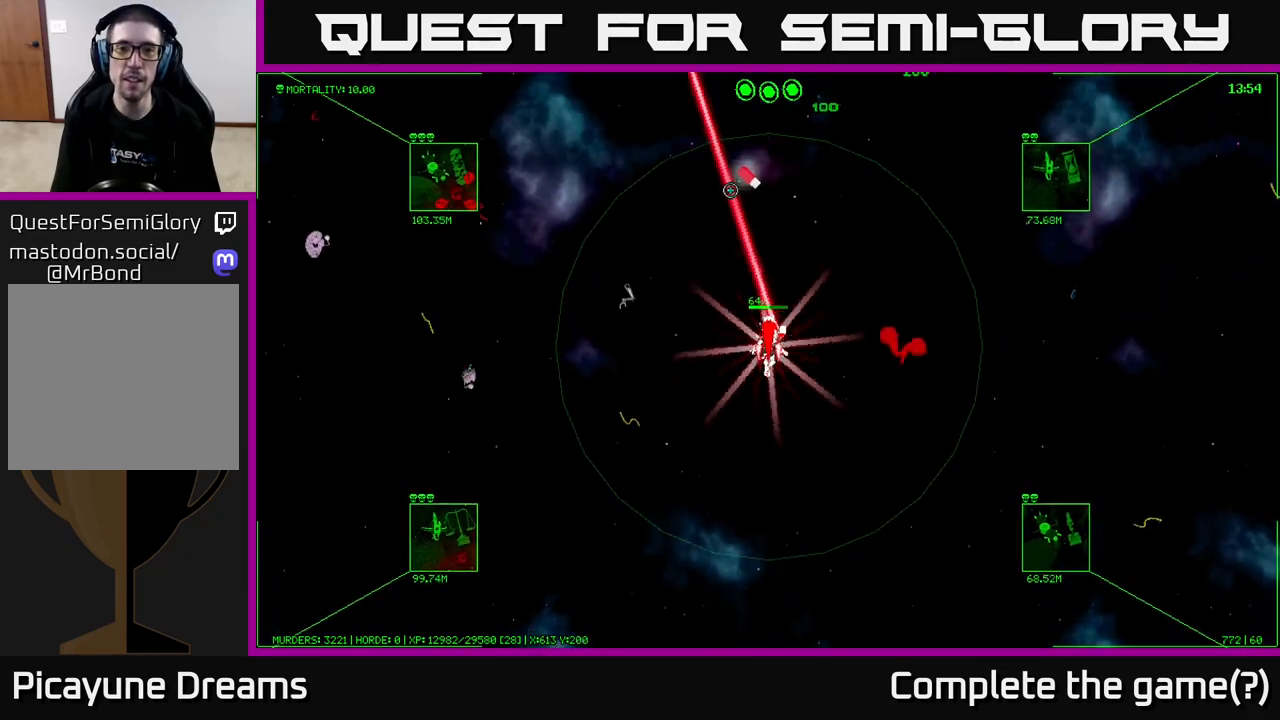
Gameplay with a controller (Xbox layout); each line is a JSON object with the inputs held at the frame after it. "events" lists button and stick changes between this image and that frame as [ms after this image, input, new state], when the widget could be followed in between.
{"buttons": [], "left_stick": "up", "right_stick": "up", "events": []}
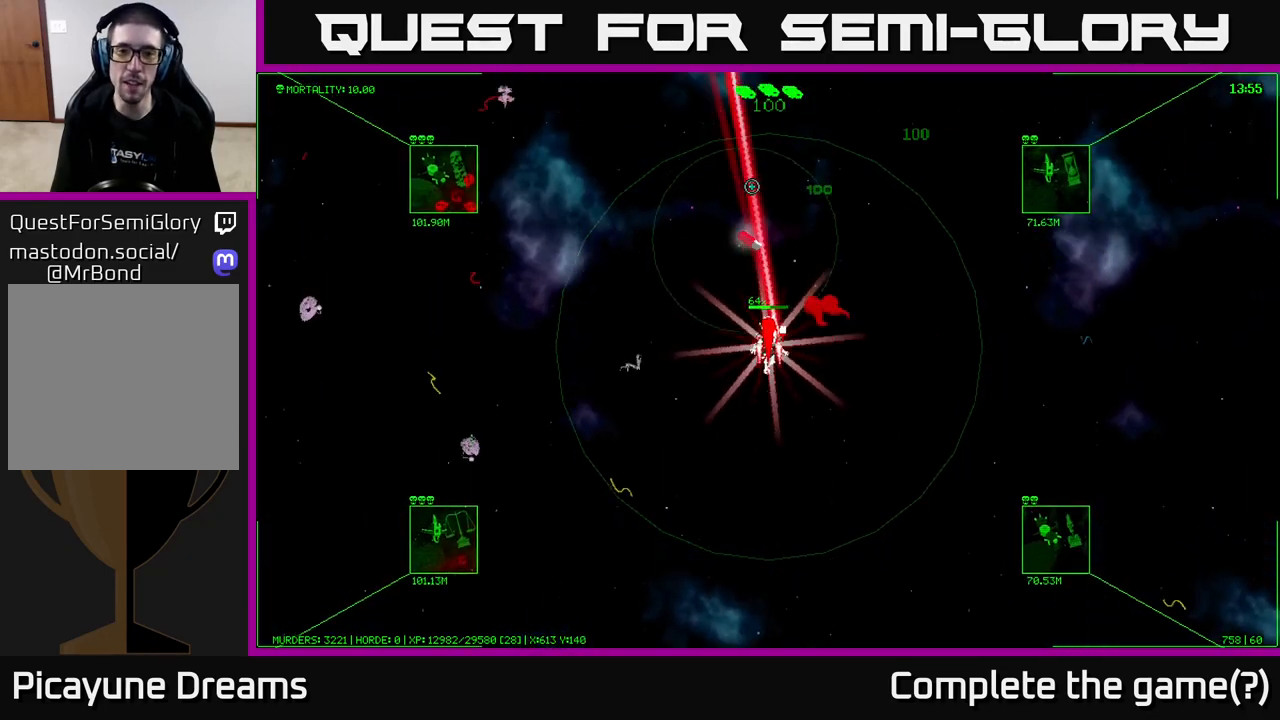
{"buttons": [], "left_stick": "up", "right_stick": "up", "events": []}
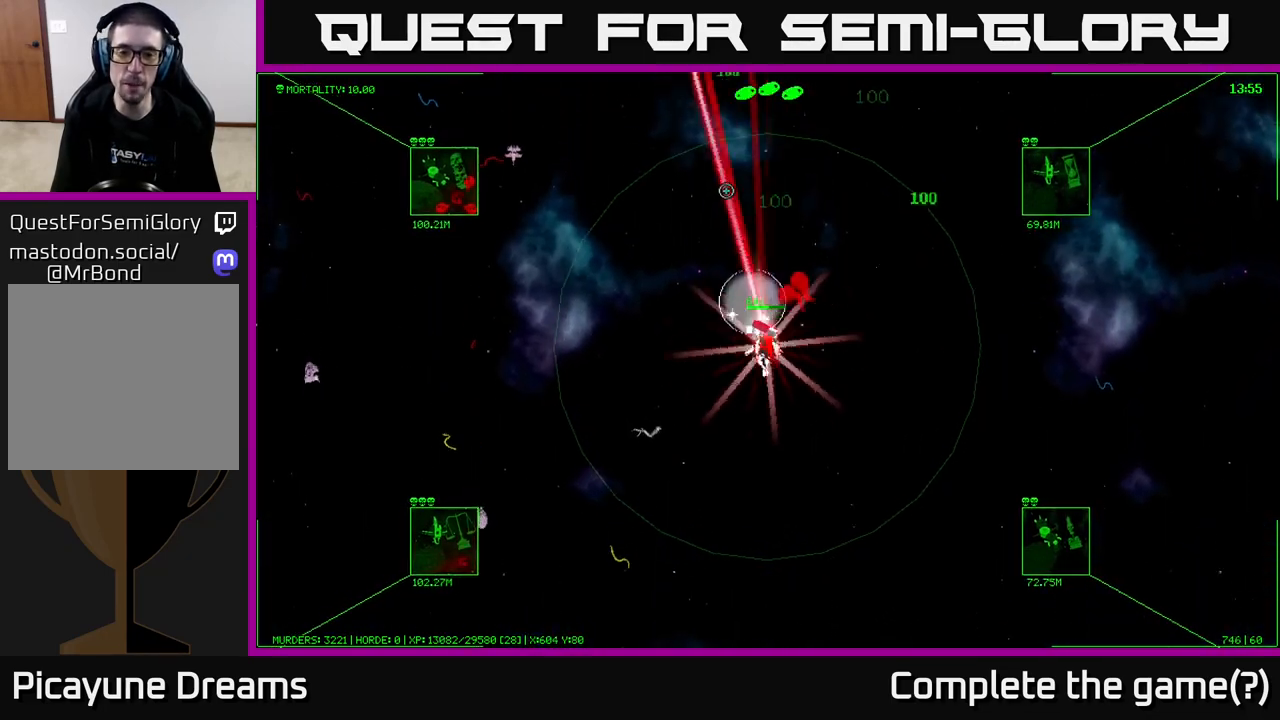
{"buttons": [], "left_stick": "up-right", "right_stick": "up", "events": [[50, "left_stick", "up-right"]]}
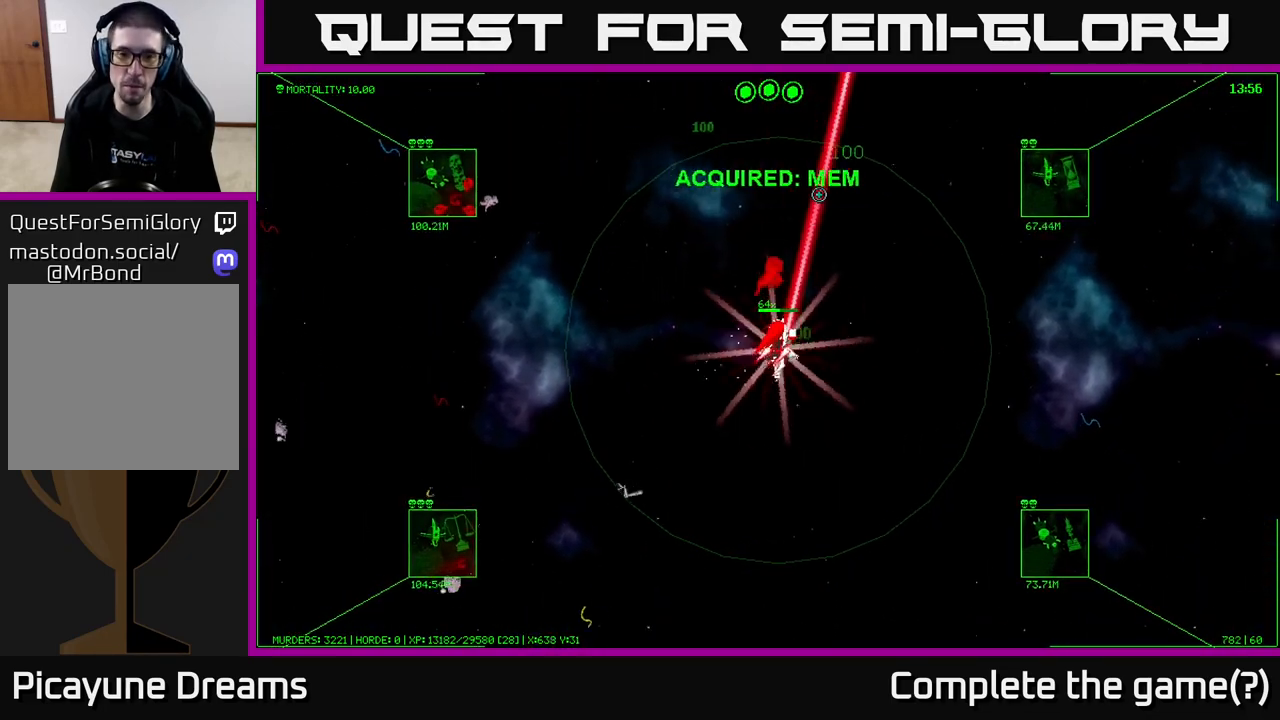
{"buttons": [], "left_stick": "up", "right_stick": "up", "events": [[350, "left_stick", "up"]]}
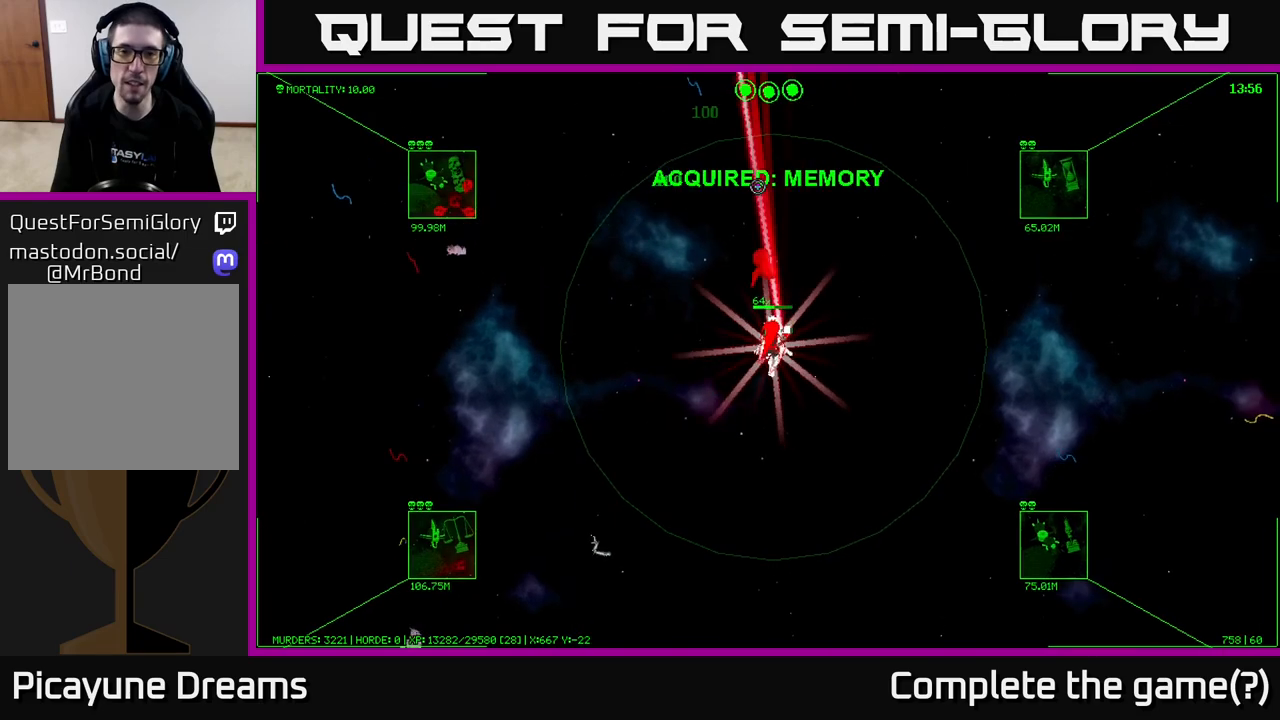
{"buttons": [], "left_stick": "up-left", "right_stick": "up-left", "events": [[83, "right_stick", "up-left"], [217, "left_stick", "up-left"]]}
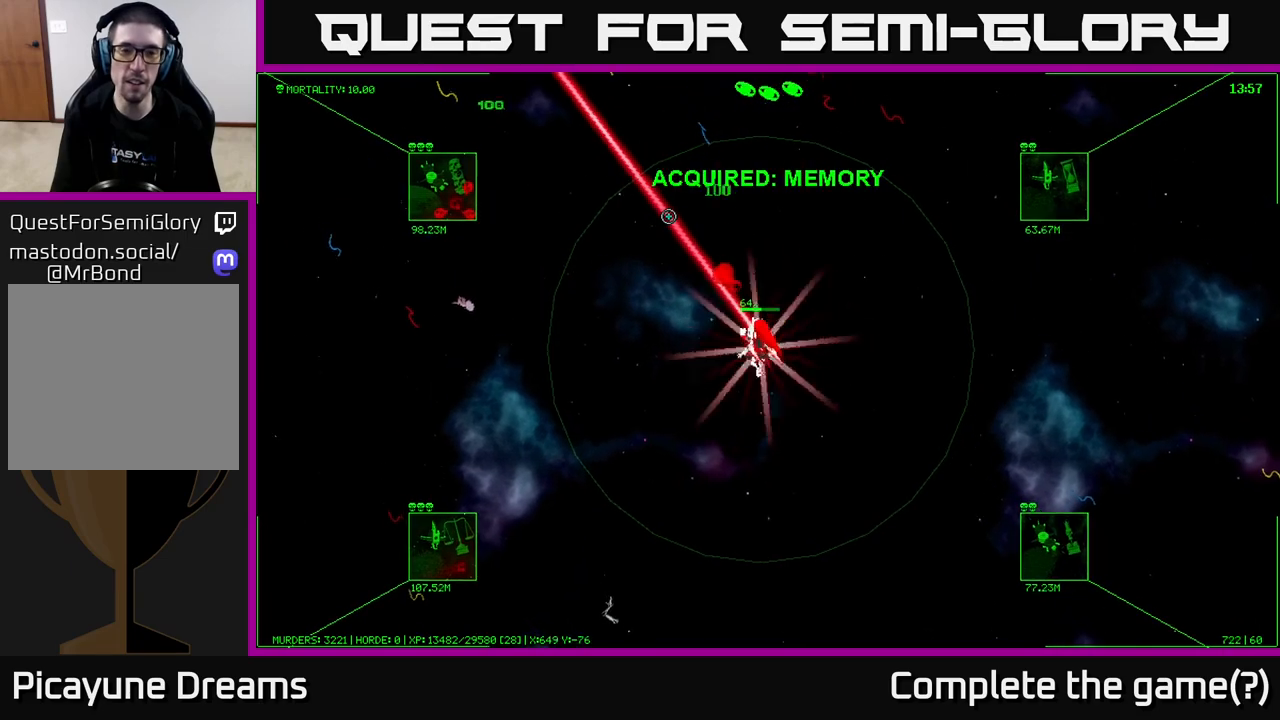
{"buttons": [], "left_stick": "up-left", "right_stick": "up-left", "events": [[50, "left_stick", "up"], [483, "left_stick", "up-left"]]}
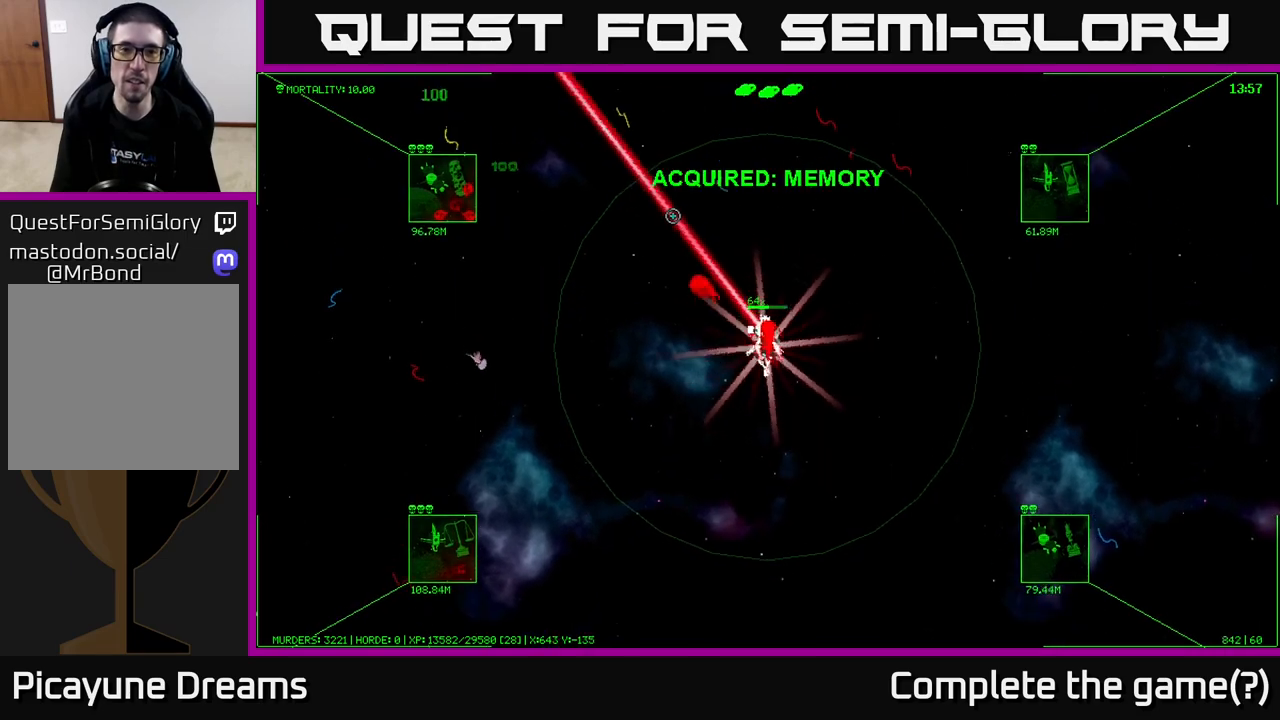
{"buttons": [], "left_stick": "up-left", "right_stick": "up-left", "events": []}
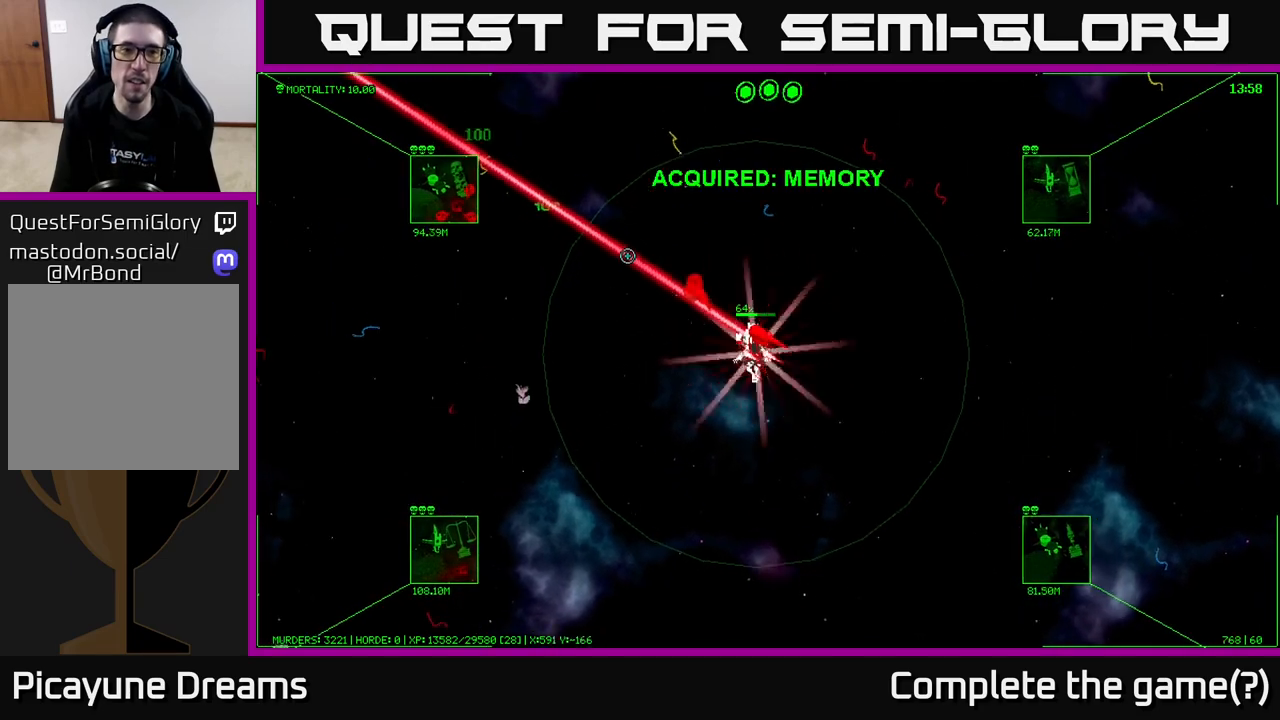
{"buttons": [], "left_stick": "up-left", "right_stick": "center", "events": [[500, "right_stick", "center"]]}
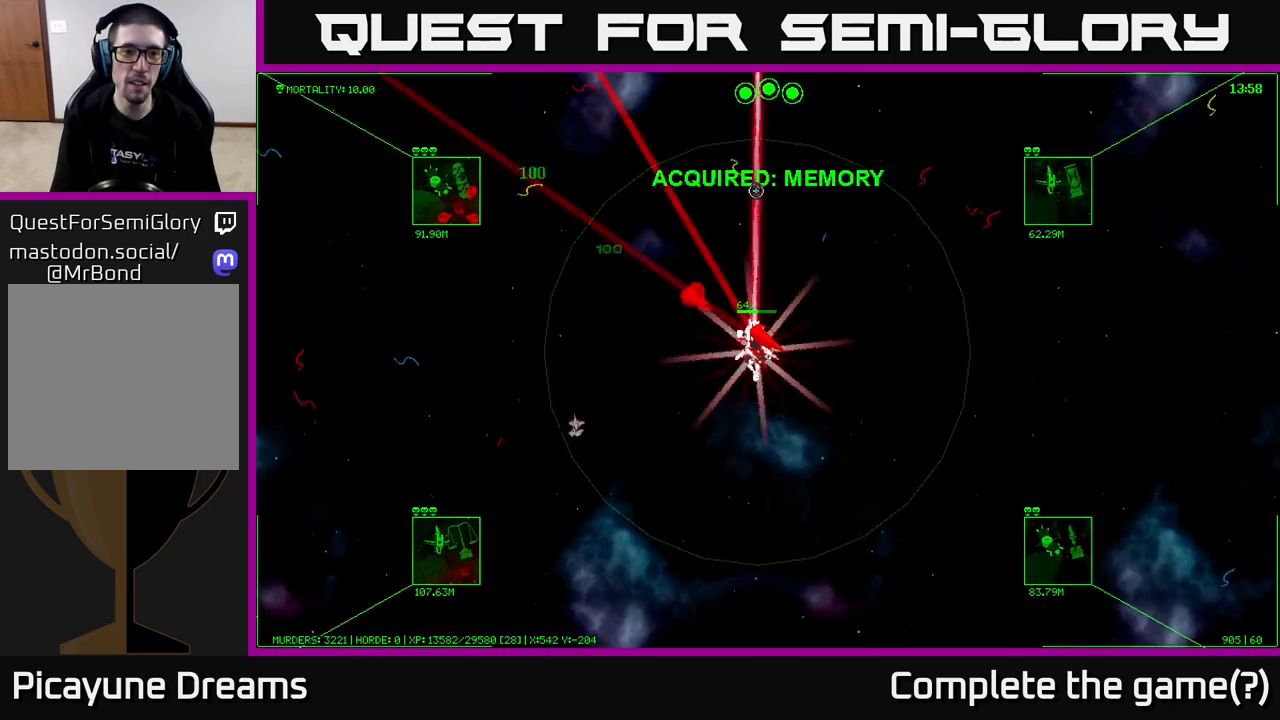
{"buttons": [], "left_stick": "up-left", "right_stick": "center", "events": []}
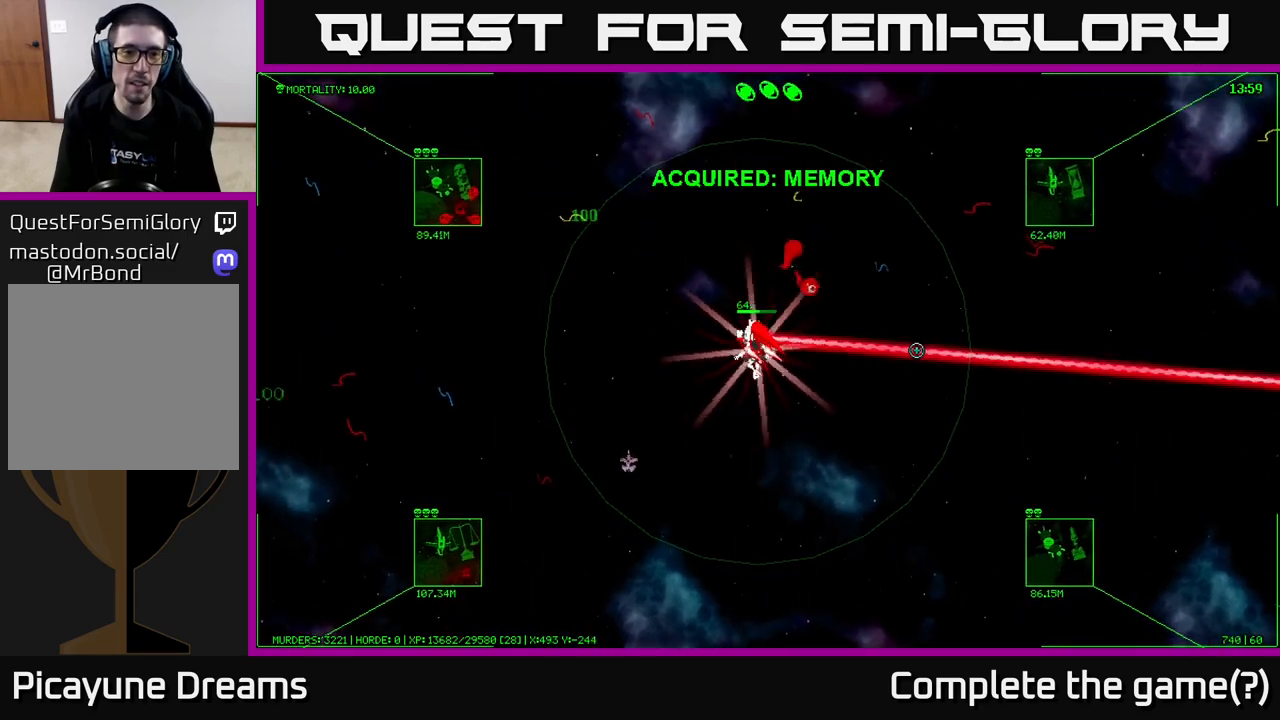
{"buttons": [], "left_stick": "up-left", "right_stick": "center", "events": []}
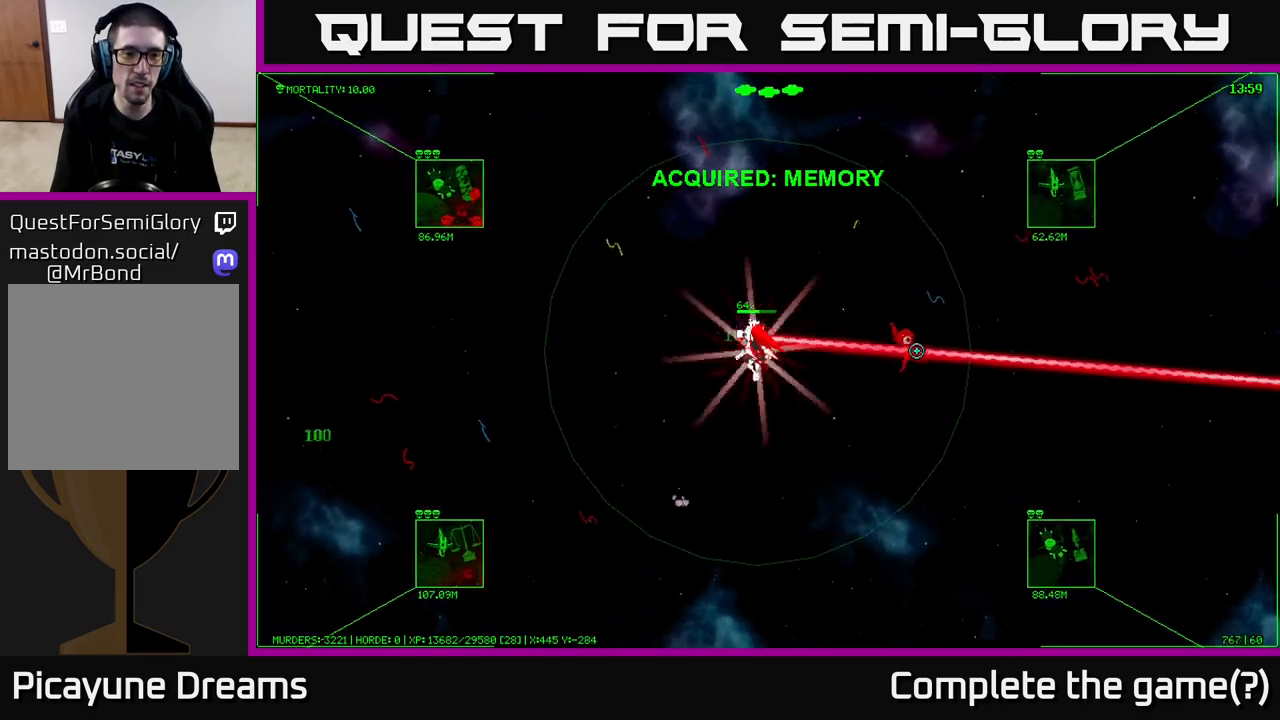
{"buttons": [], "left_stick": "center", "right_stick": "center", "events": [[117, "left_stick", "left"], [333, "left_stick", "center"]]}
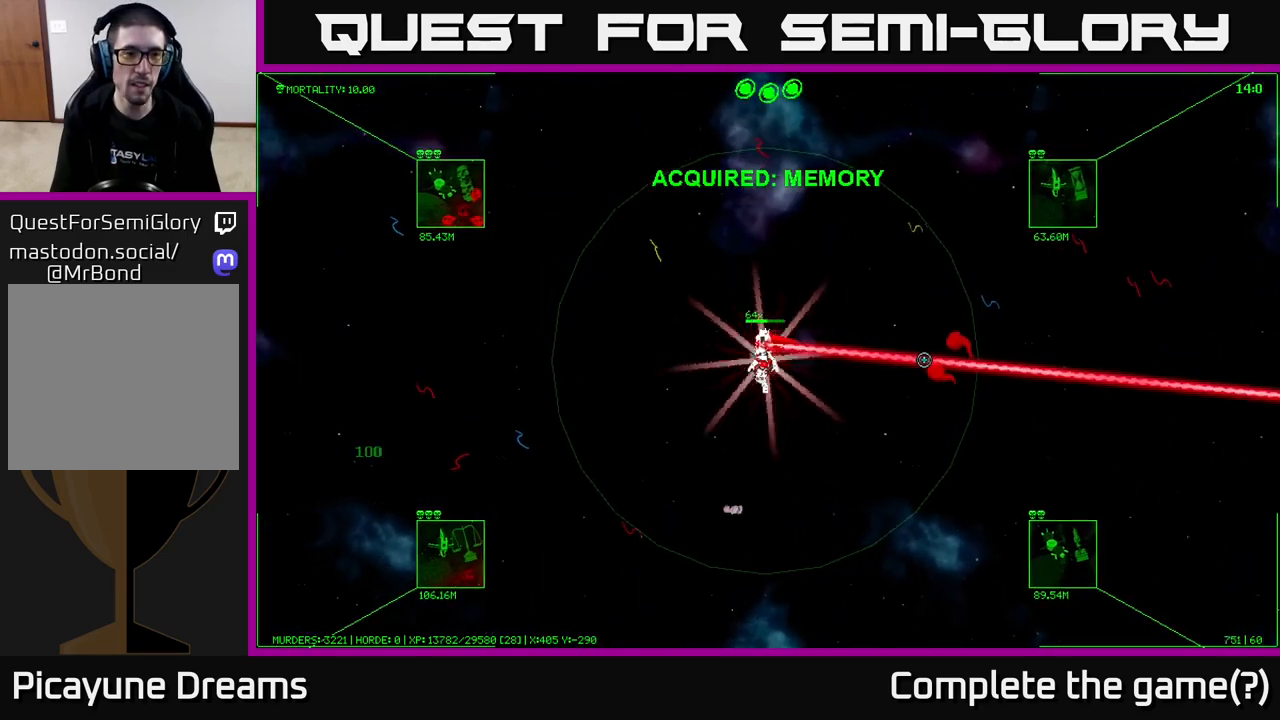
{"buttons": [], "left_stick": "center", "right_stick": "right", "events": [[317, "right_stick", "down-right"], [417, "right_stick", "right"]]}
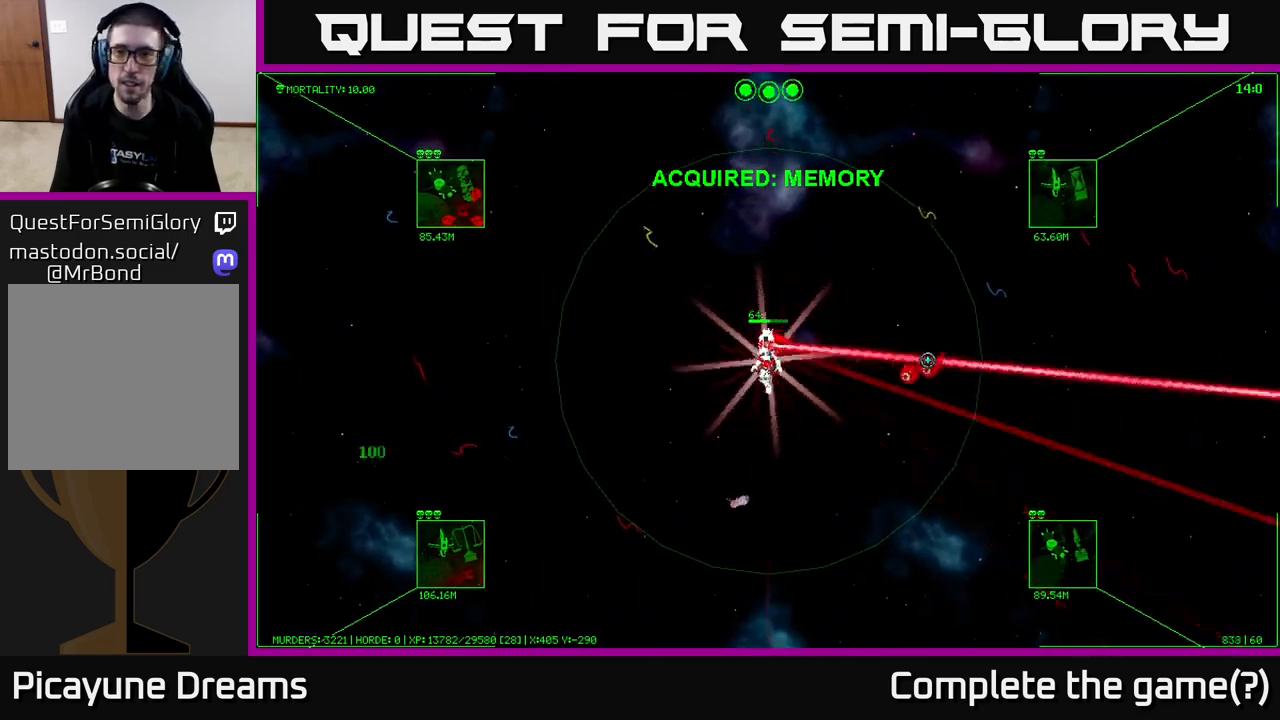
{"buttons": [], "left_stick": "center", "right_stick": "up-right", "events": [[167, "right_stick", "up-right"]]}
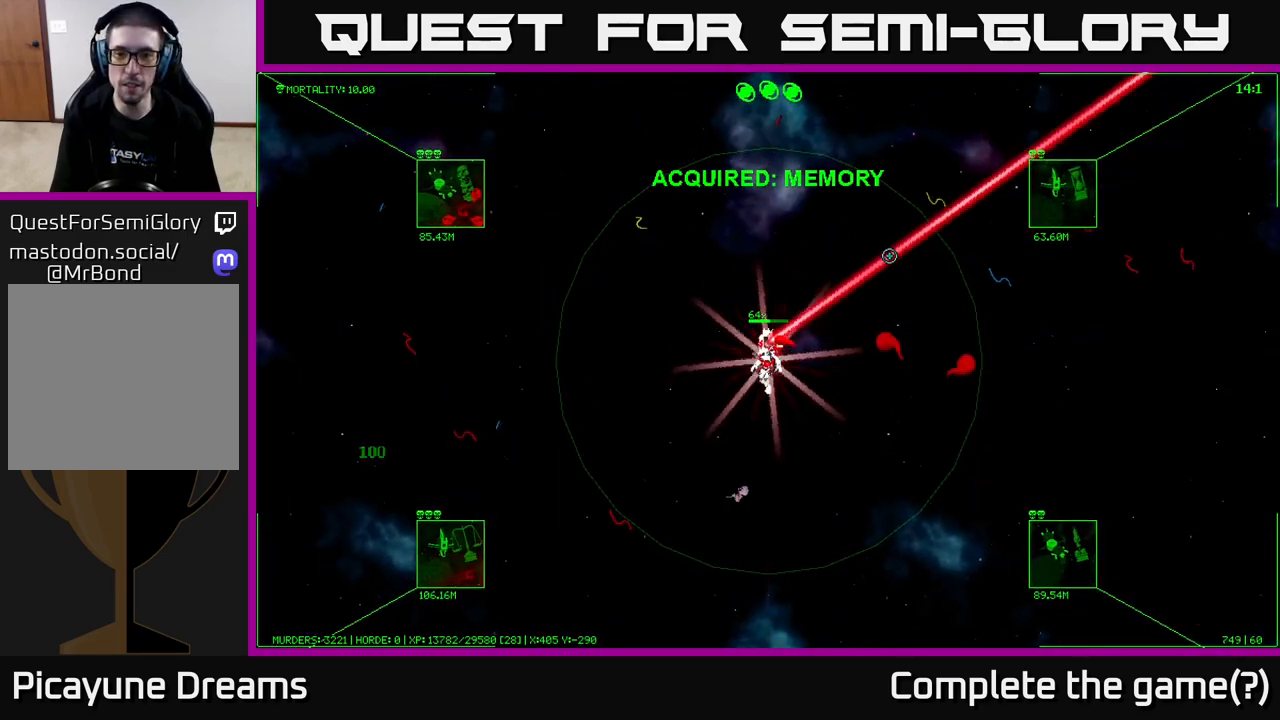
{"buttons": [], "left_stick": "center", "right_stick": "up-right", "events": []}
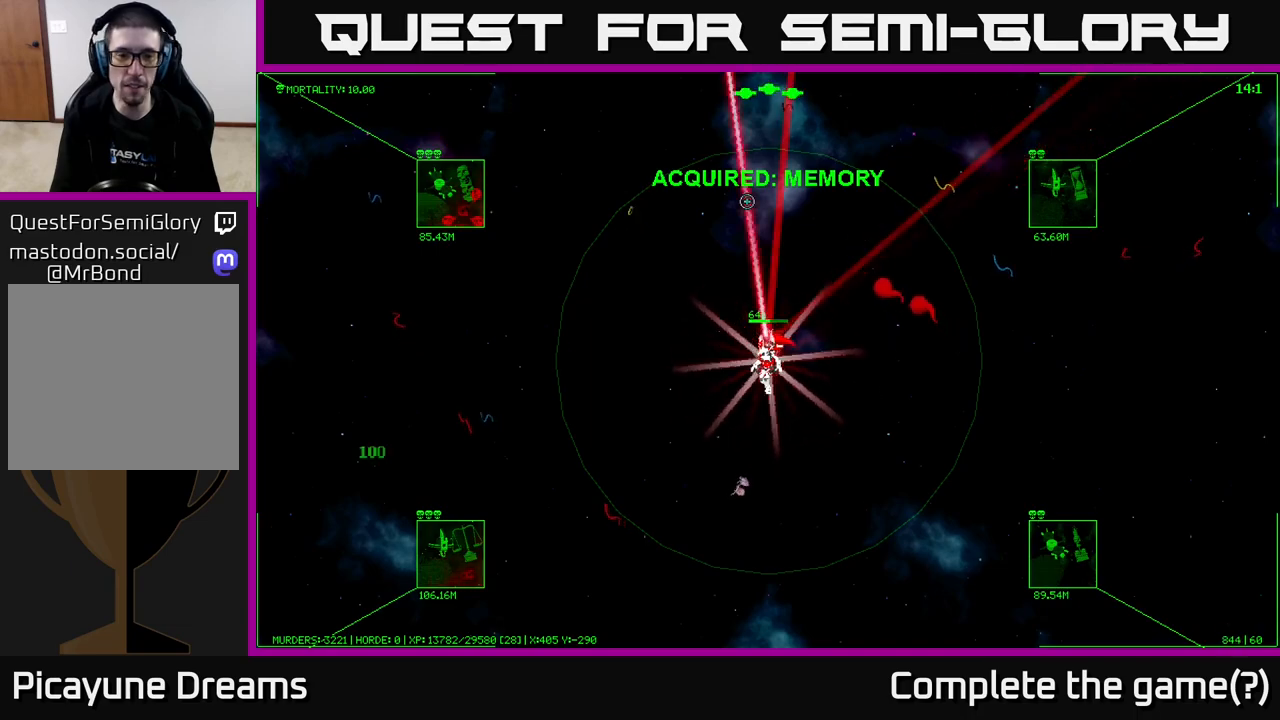
{"buttons": [], "left_stick": "left", "right_stick": "up-left", "events": [[33, "right_stick", "up-left"], [317, "left_stick", "left"]]}
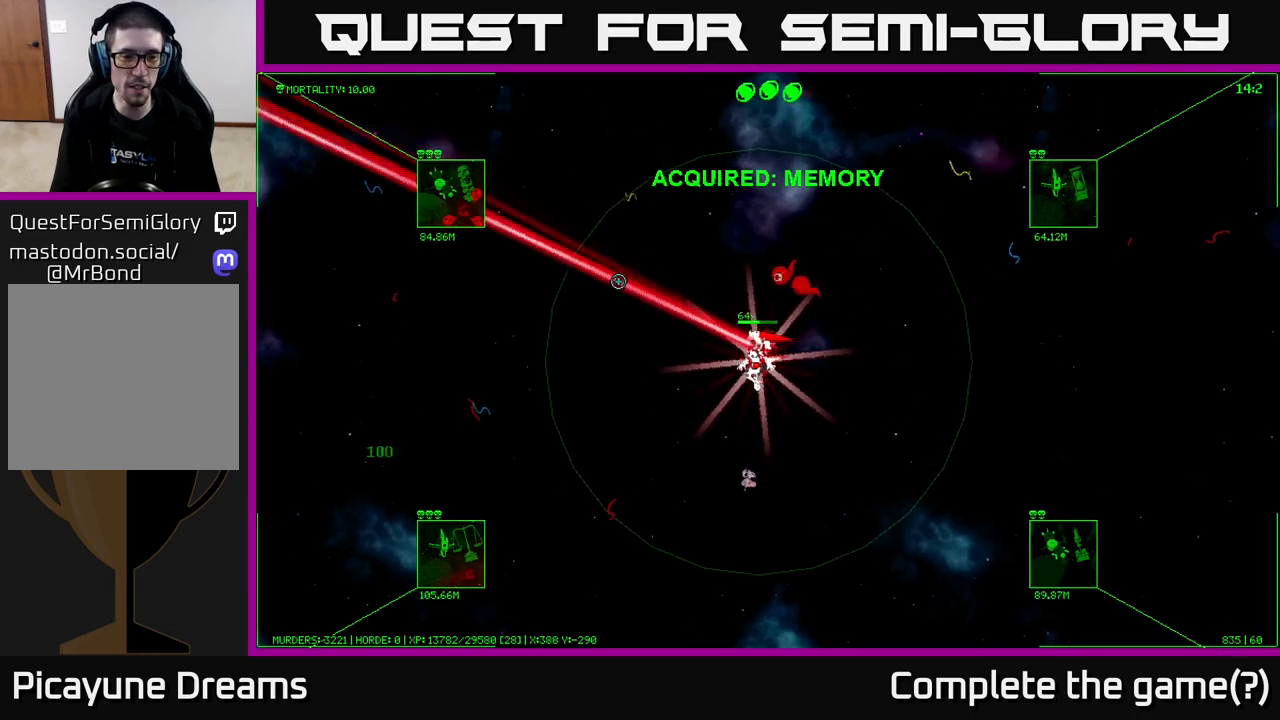
{"buttons": [], "left_stick": "left", "right_stick": "up-left", "events": []}
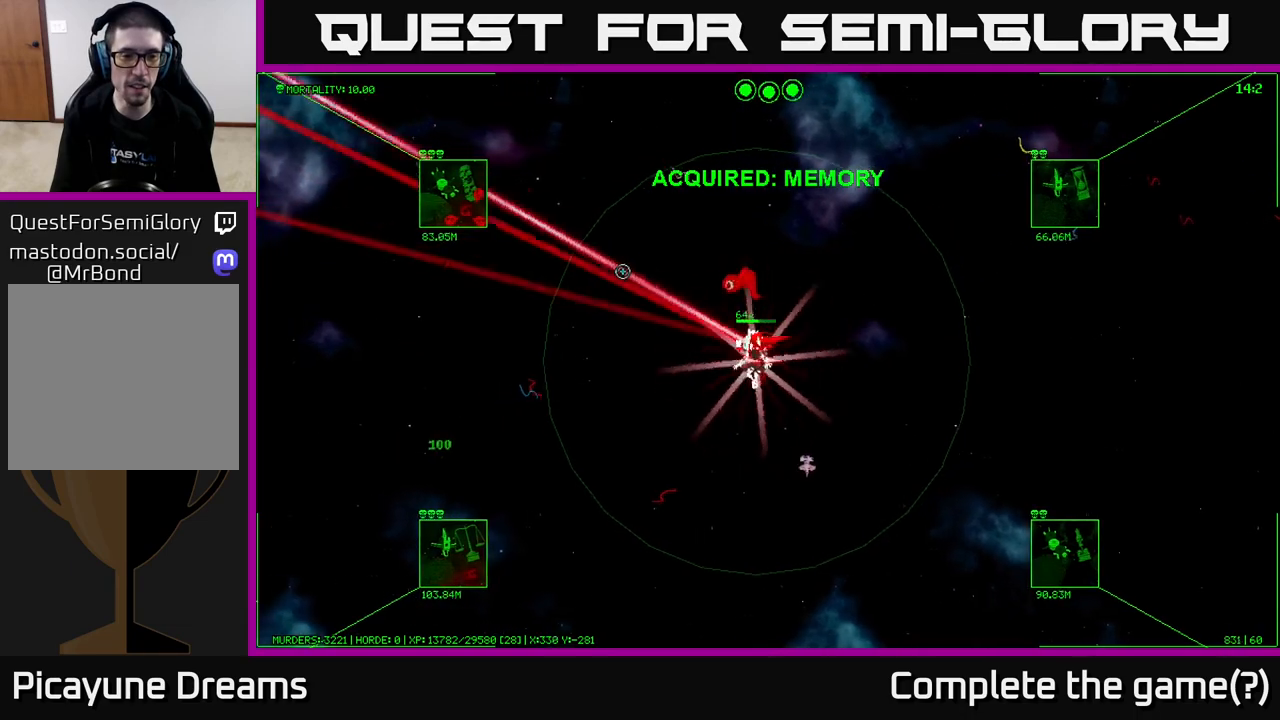
{"buttons": [], "left_stick": "left", "right_stick": "up-left", "events": [[17, "left_stick", "up-left"], [483, "left_stick", "left"]]}
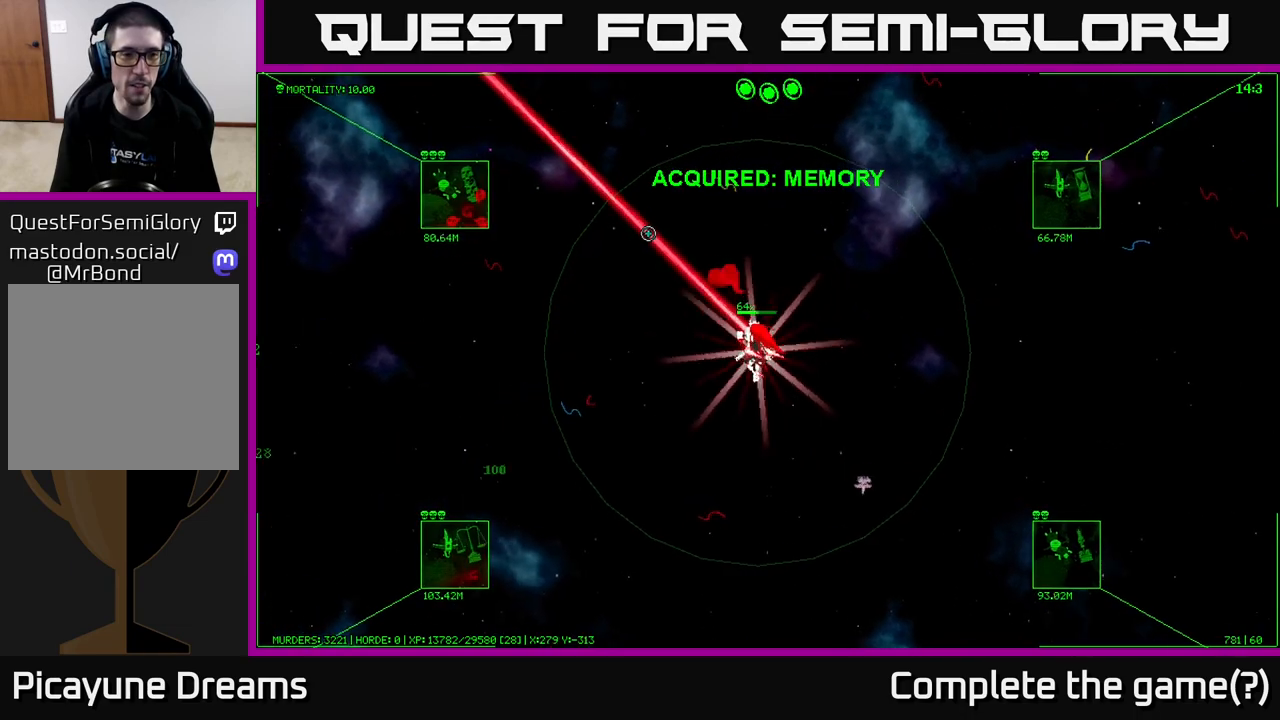
{"buttons": [], "left_stick": "up-left", "right_stick": "up-left", "events": [[183, "left_stick", "up-left"]]}
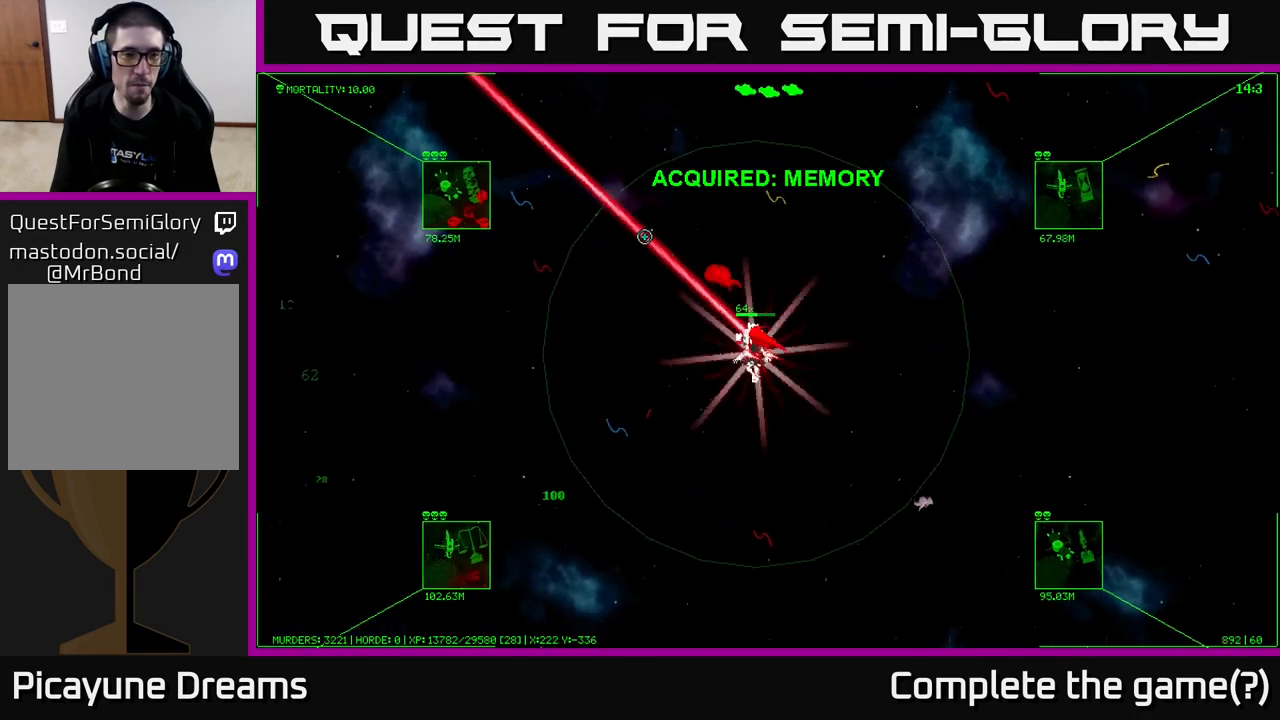
{"buttons": [], "left_stick": "left", "right_stick": "up-left", "events": [[300, "left_stick", "left"]]}
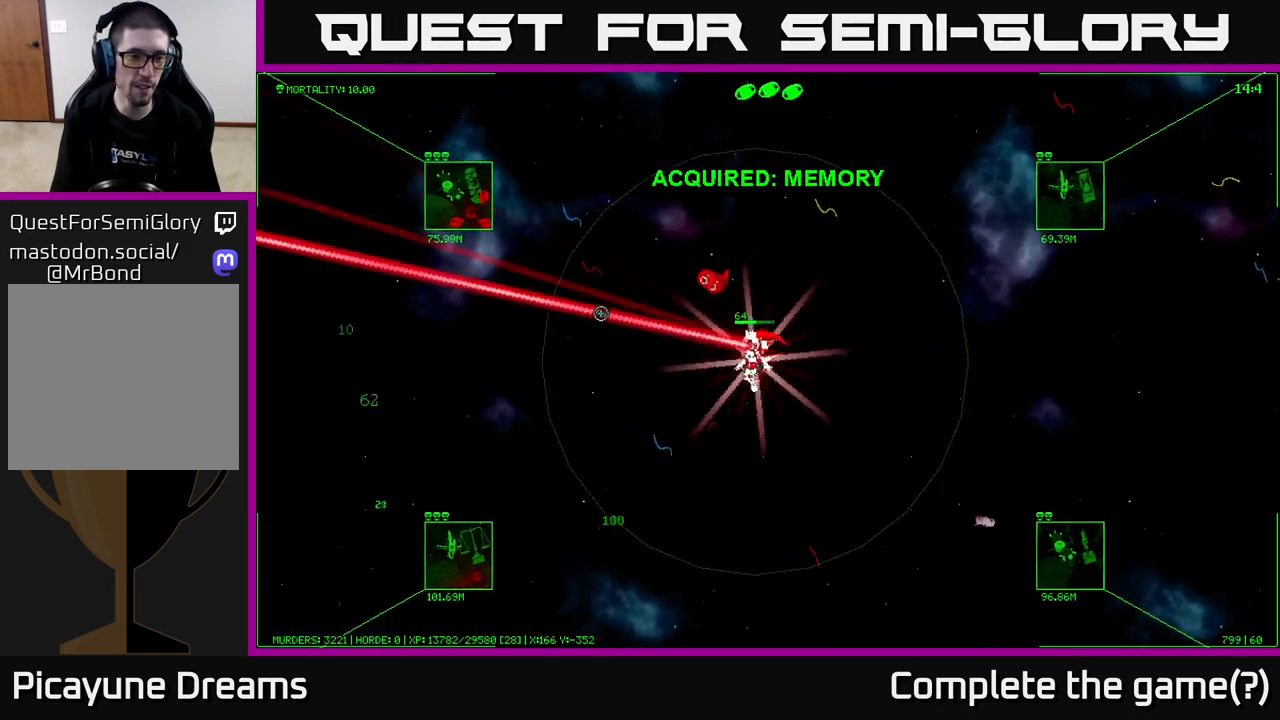
{"buttons": [], "left_stick": "down-left", "right_stick": "up-left", "events": [[150, "left_stick", "down-left"]]}
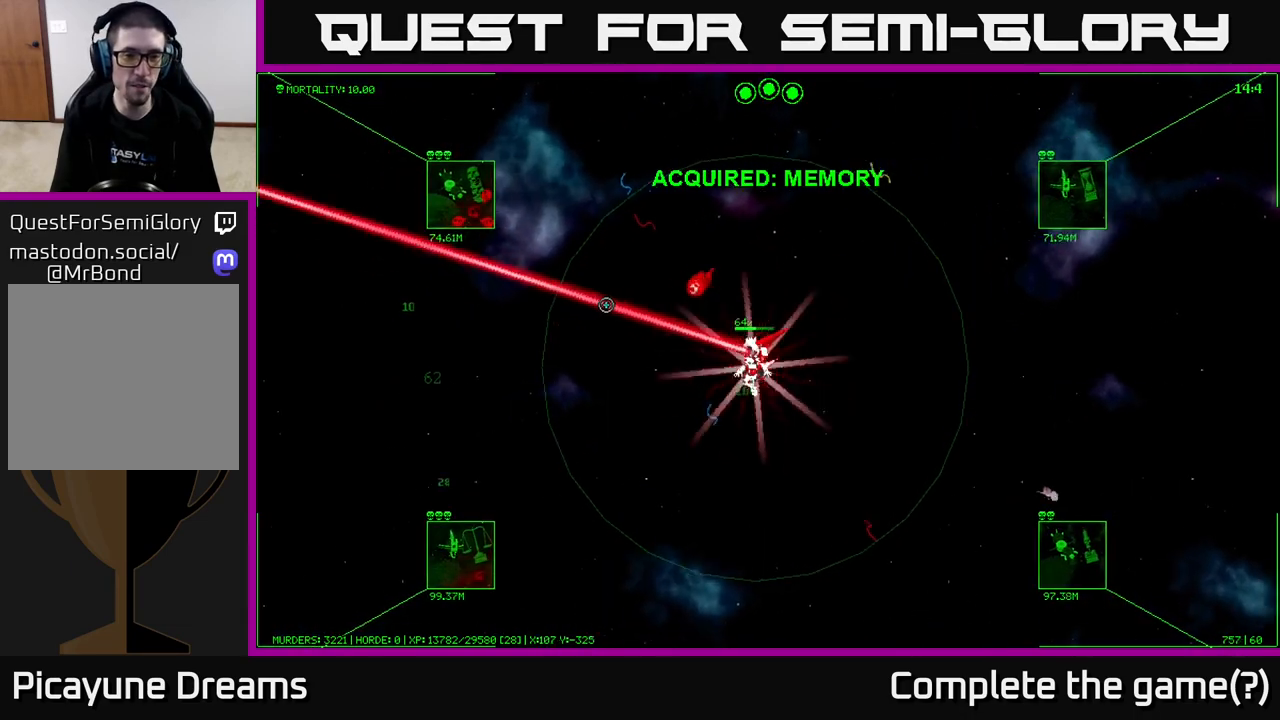
{"buttons": [], "left_stick": "left", "right_stick": "up-left", "events": [[17, "left_stick", "left"]]}
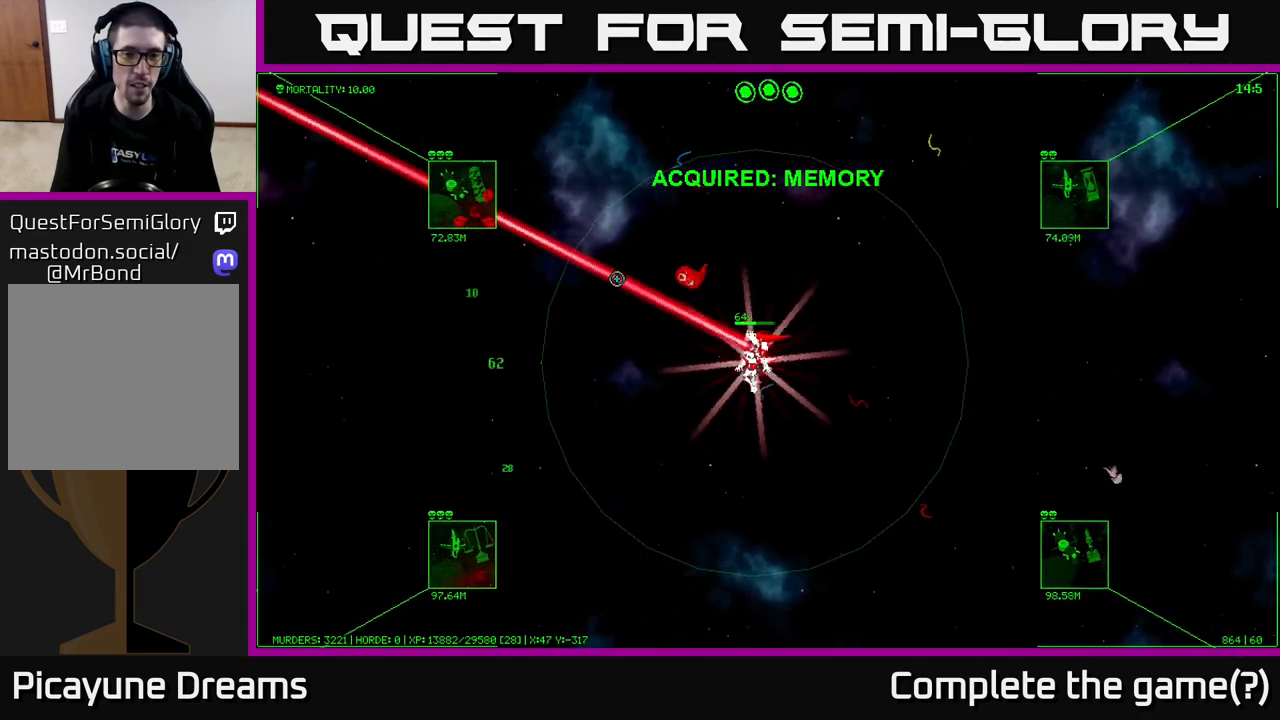
{"buttons": [], "left_stick": "left", "right_stick": "up-left", "events": []}
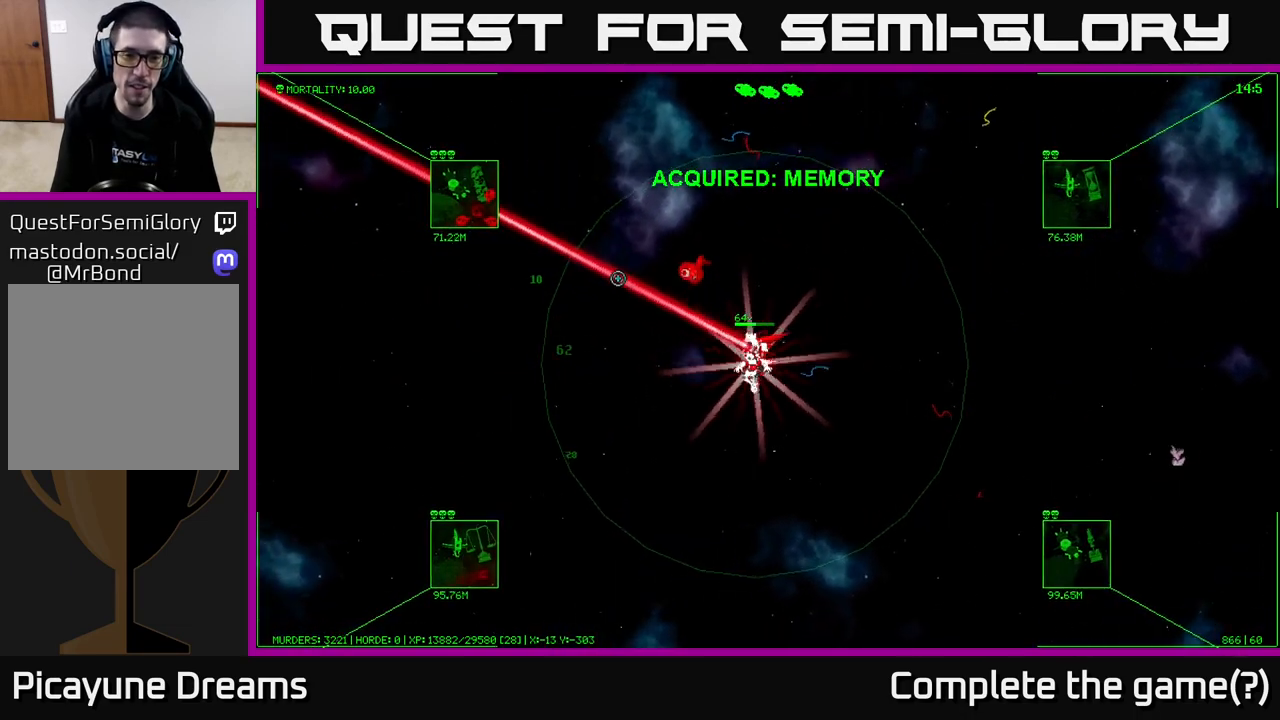
{"buttons": [], "left_stick": "up-left", "right_stick": "up-left", "events": [[433, "left_stick", "up-left"]]}
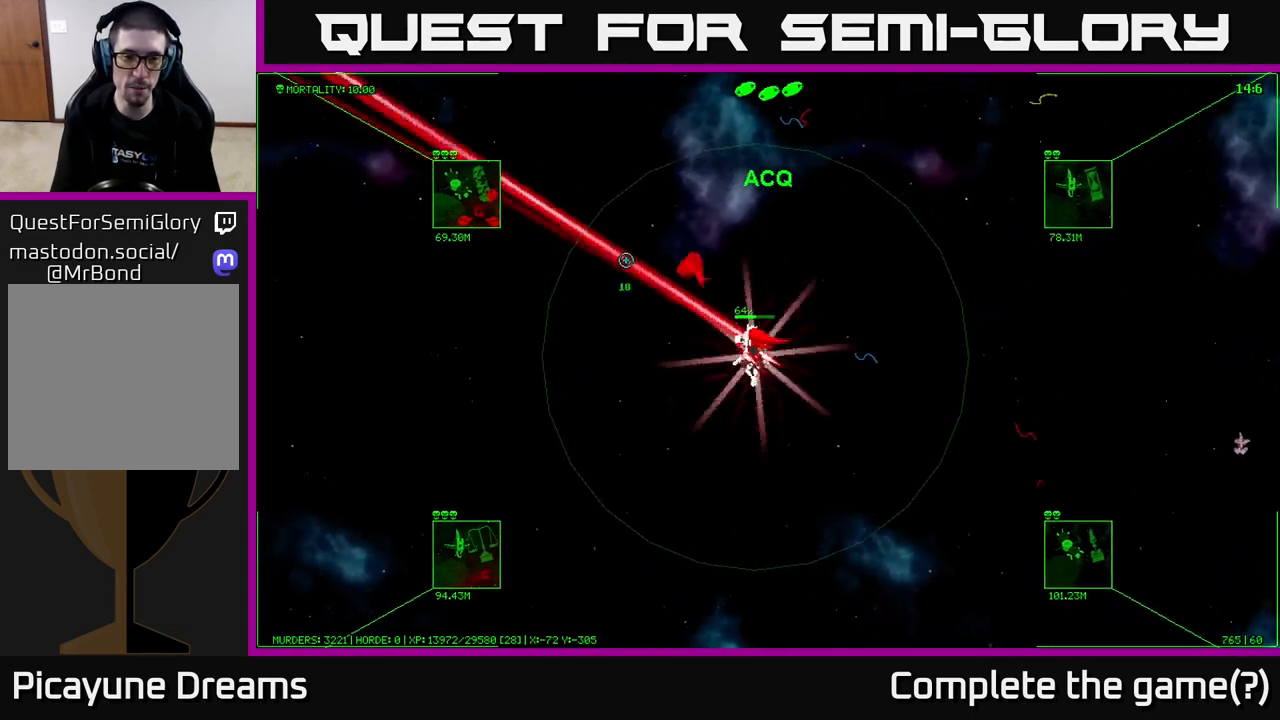
{"buttons": [], "left_stick": "up-left", "right_stick": "up-left", "events": []}
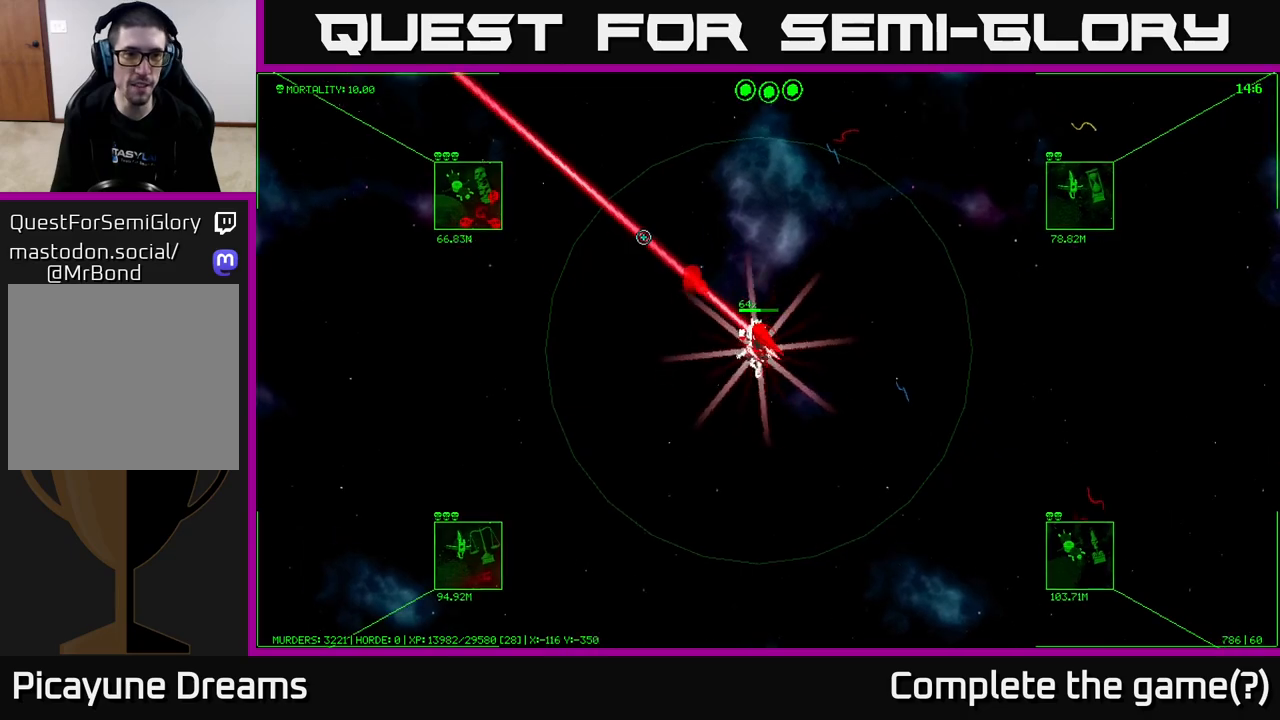
{"buttons": [], "left_stick": "up-left", "right_stick": "center", "events": [[217, "right_stick", "center"]]}
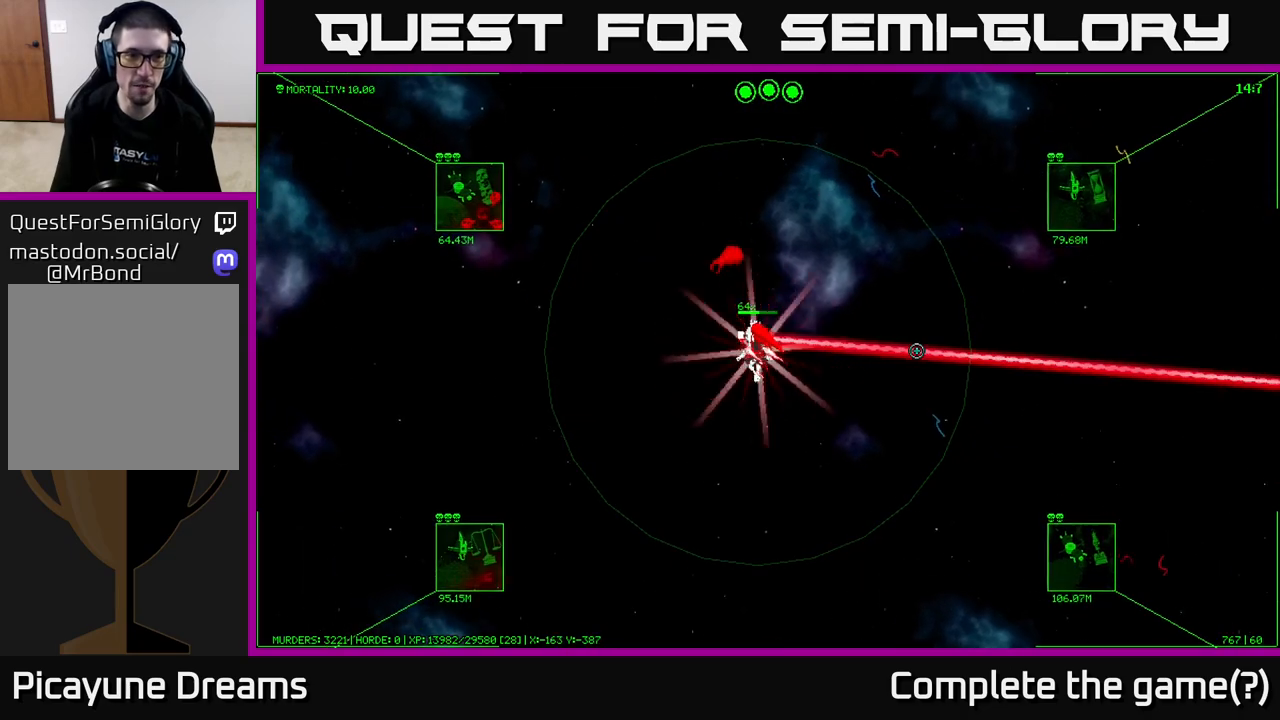
{"buttons": [], "left_stick": "up-left", "right_stick": "center", "events": []}
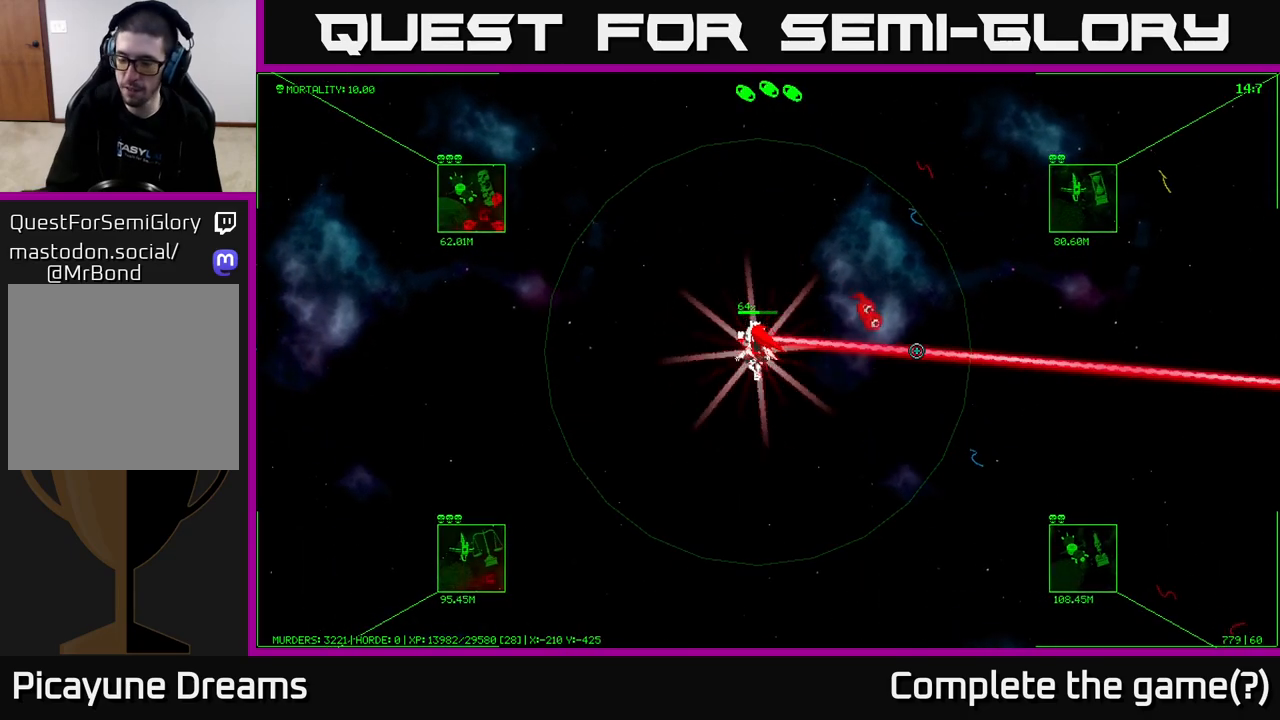
{"buttons": [], "left_stick": "up-left", "right_stick": "center", "events": []}
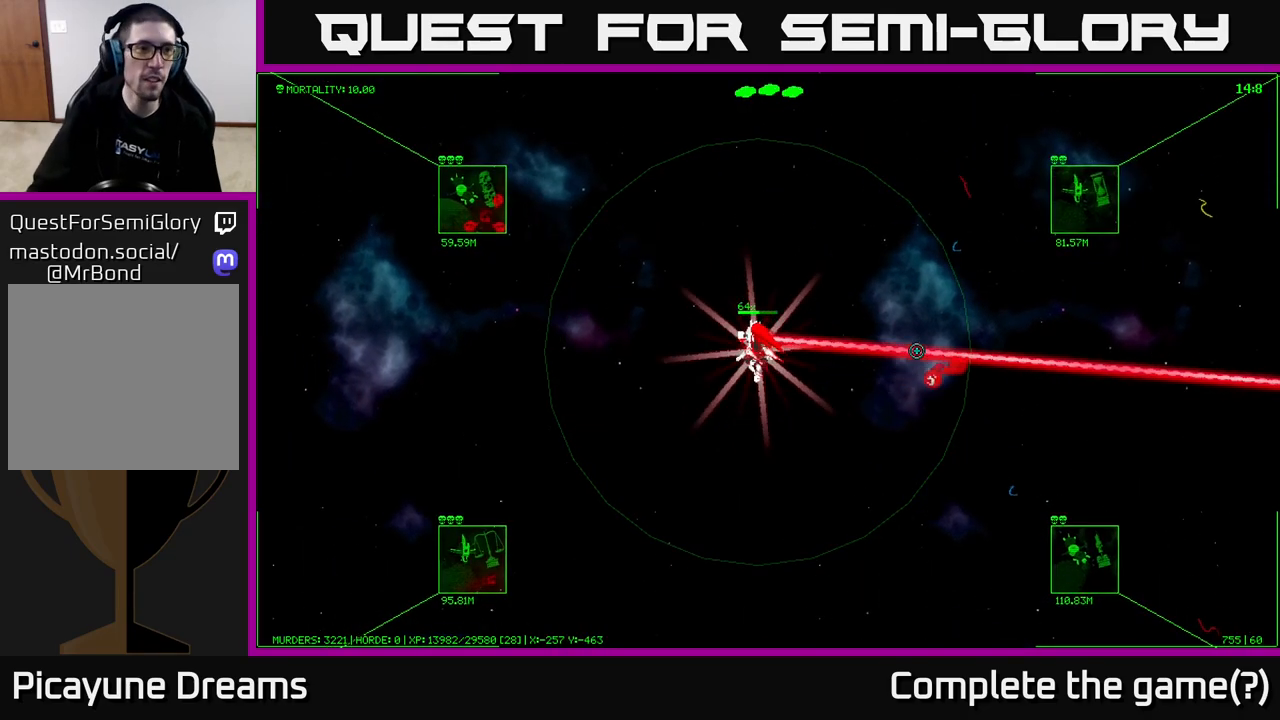
{"buttons": [], "left_stick": "up-left", "right_stick": "center", "events": []}
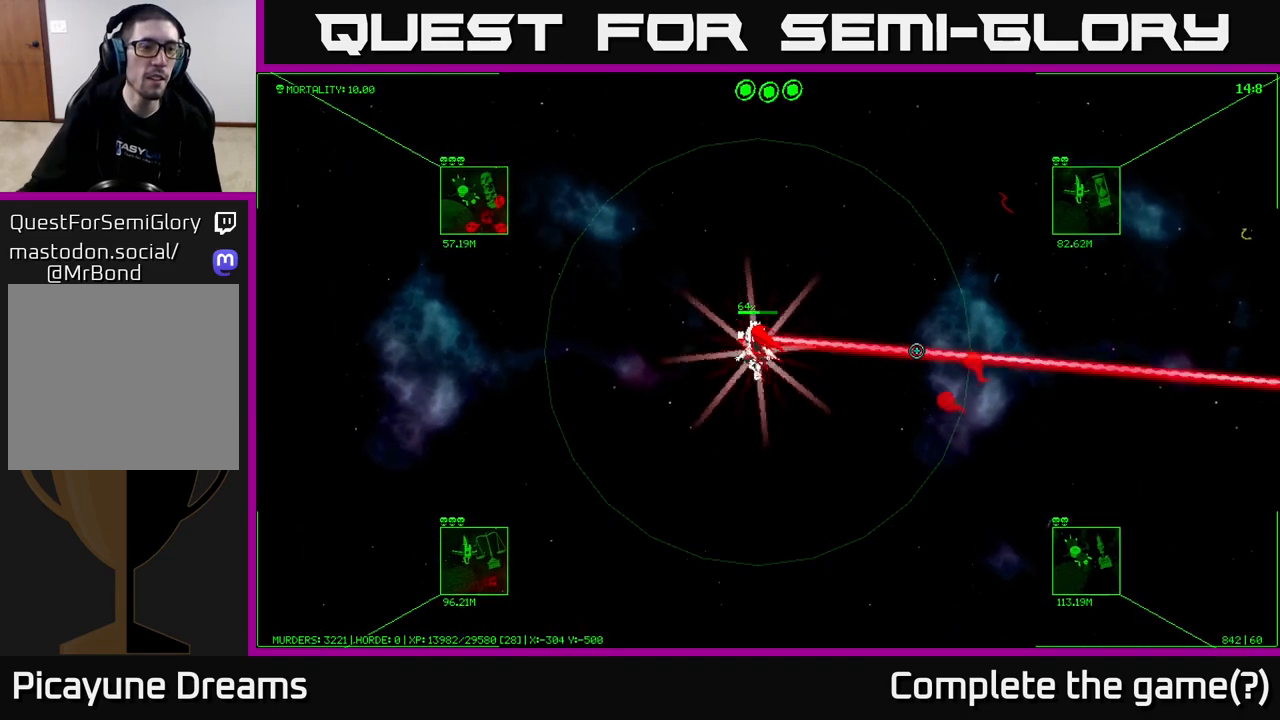
{"buttons": [], "left_stick": "up-left", "right_stick": "center", "events": []}
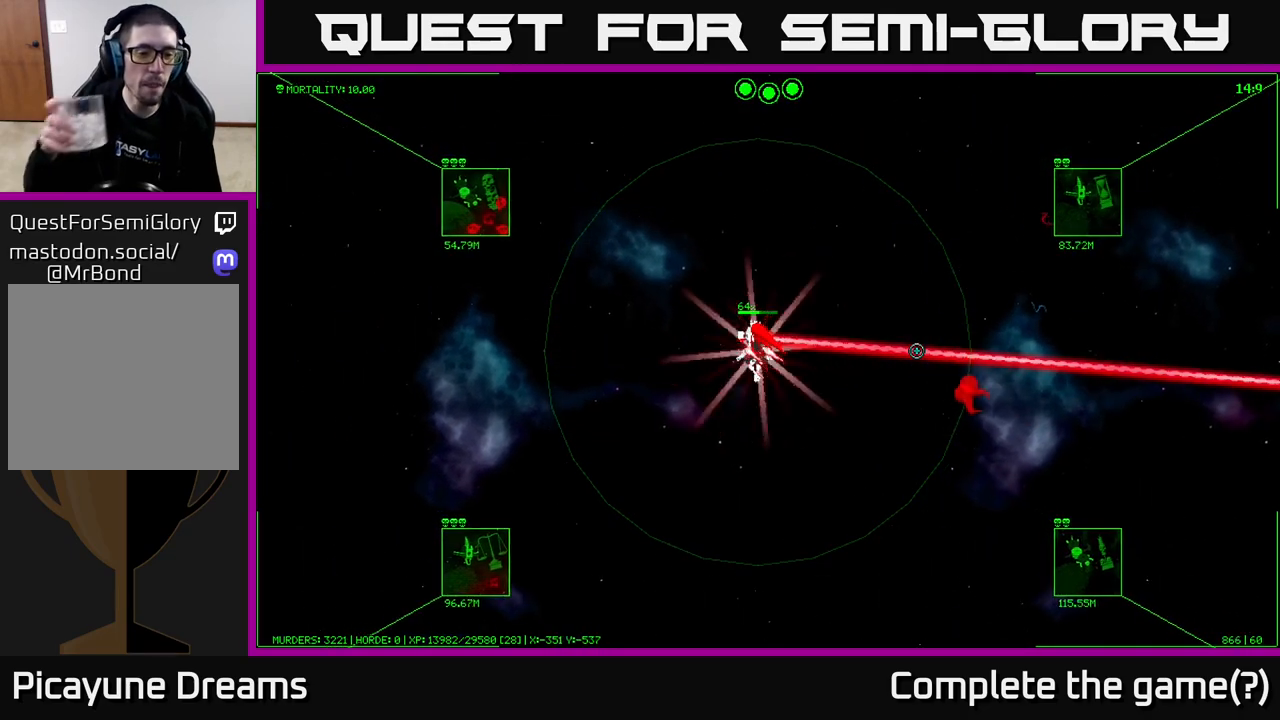
{"buttons": [], "left_stick": "up-left", "right_stick": "center", "events": []}